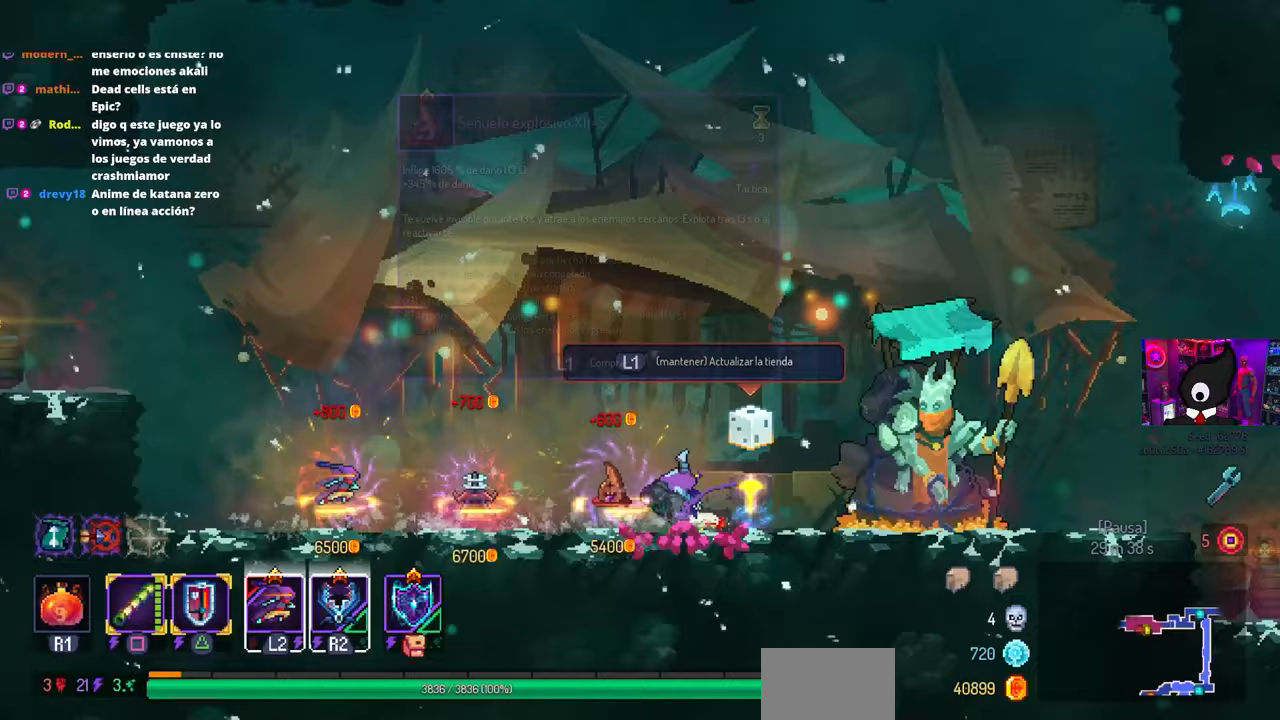
Gameplay with a controller (PlayStation layout); each line is a JSON object with the inputs held at the frame after it. "events" lists button and stick changes between this image and that frame as [ms after this image, input, new state], when the widget could be followed in between.
{"buttons": ["DPAD_LEFT"], "left_stick": "center", "right_stick": "center", "events": [[33, "CIRCLE", "up"]]}
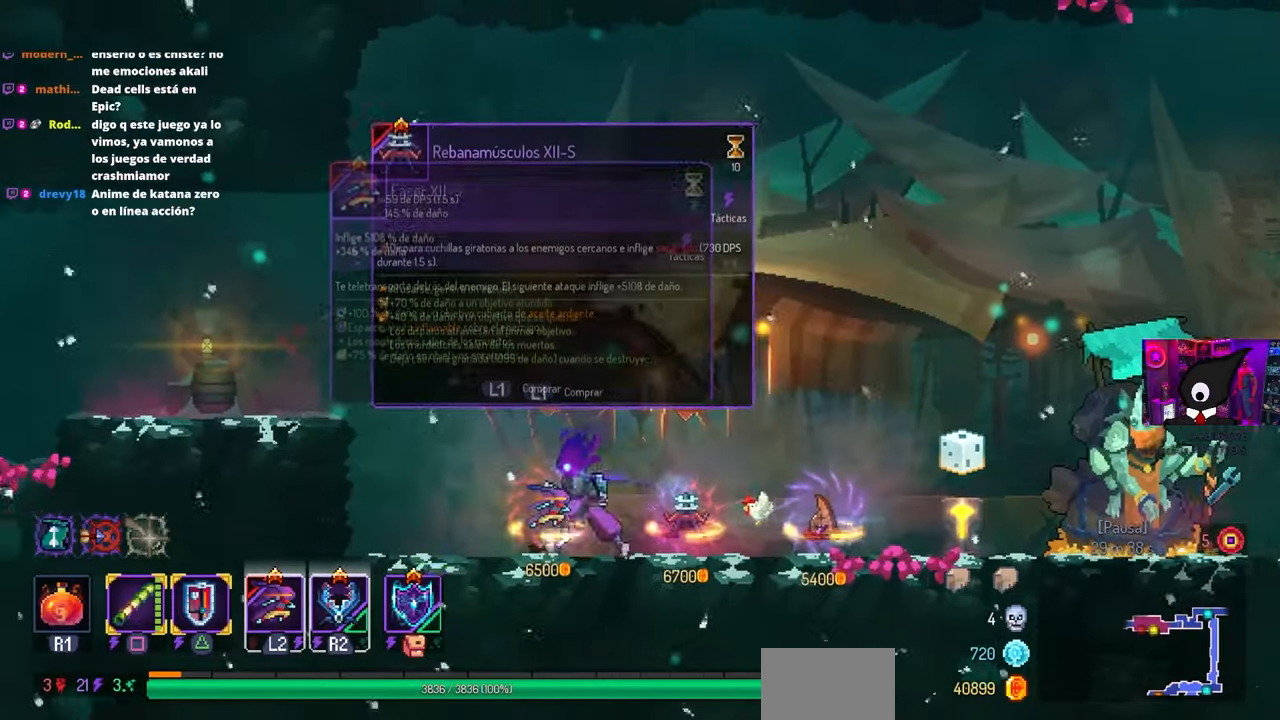
{"buttons": [], "left_stick": "center", "right_stick": "center", "events": [[117, "DPAD_LEFT", "up"], [150, "L1", "down"], [250, "L1", "up"]]}
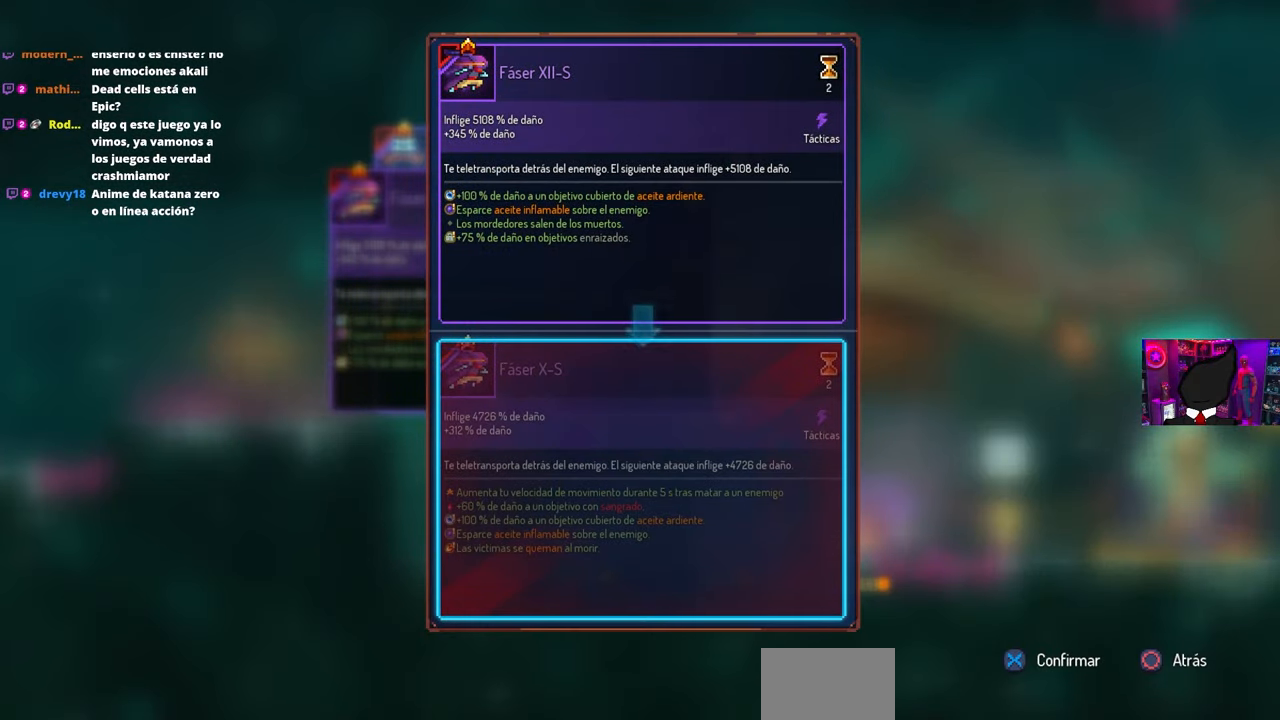
{"buttons": ["CROSS"], "left_stick": "center", "right_stick": "center", "events": [[433, "CROSS", "down"]]}
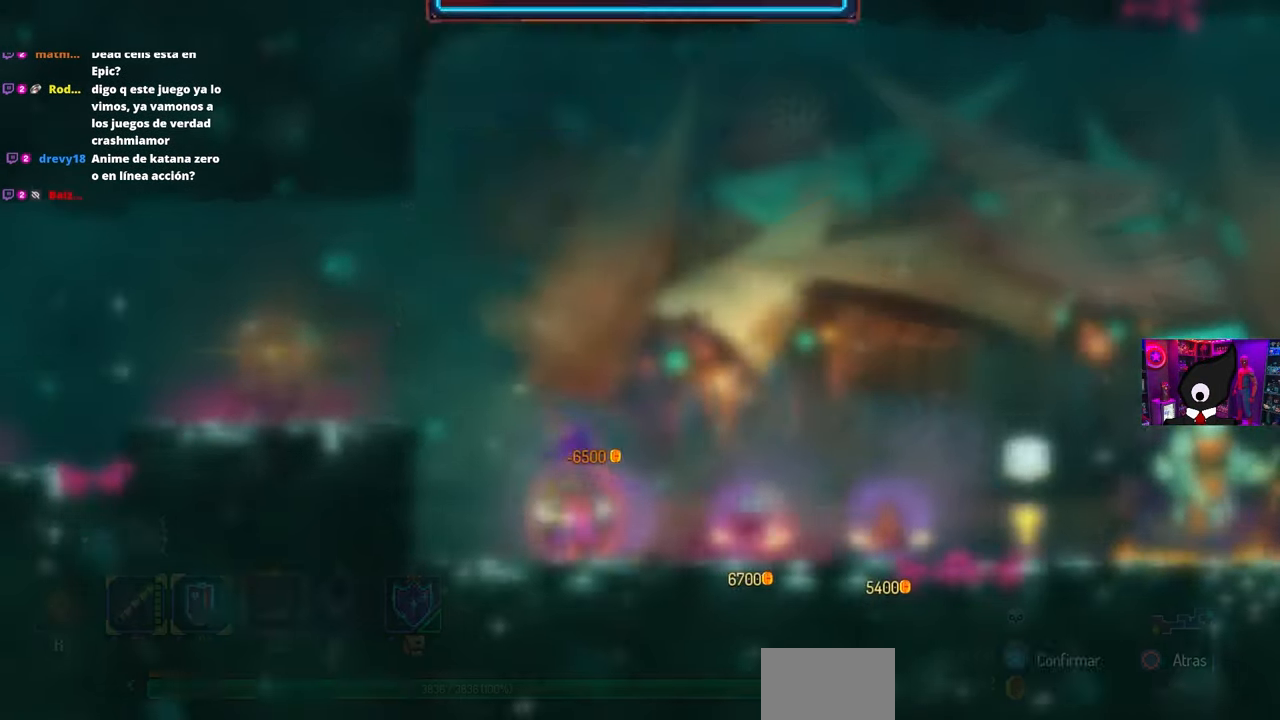
{"buttons": ["L1"], "left_stick": "center", "right_stick": "center", "events": [[50, "CROSS", "up"], [100, "L1", "down"]]}
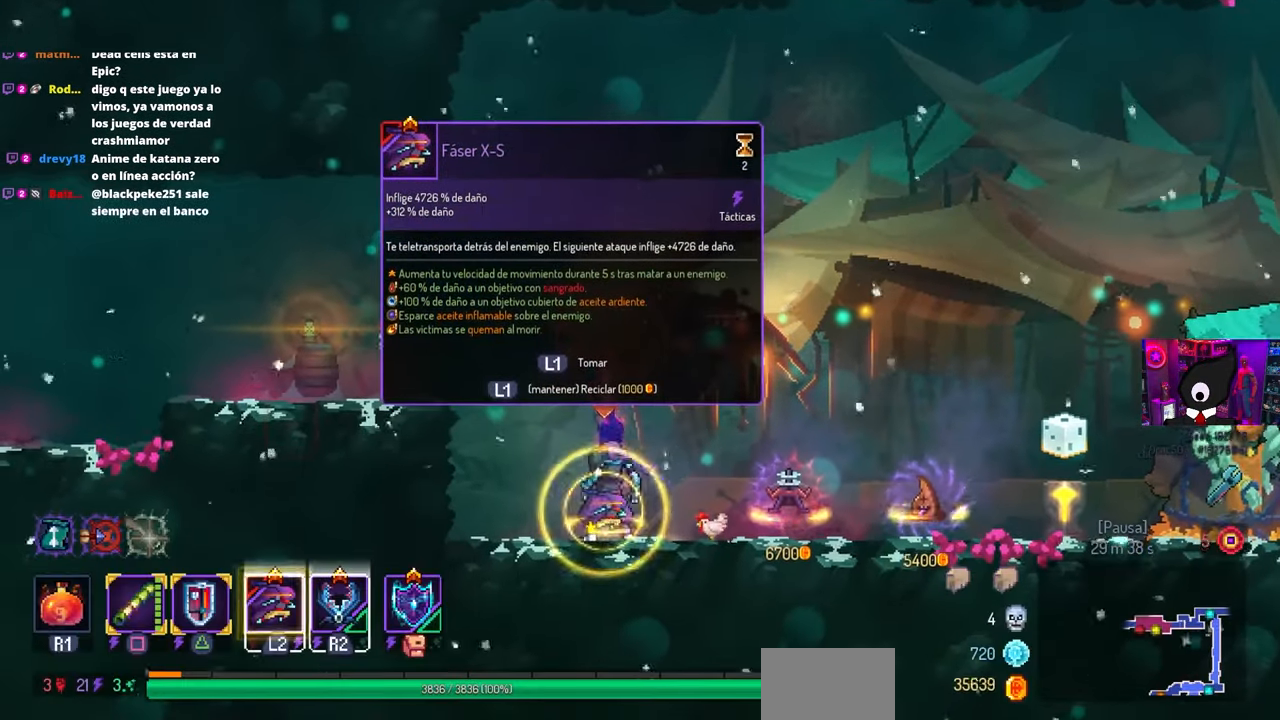
{"buttons": ["DPAD_RIGHT"], "left_stick": "center", "right_stick": "center", "events": [[233, "DPAD_RIGHT", "down"], [467, "L1", "up"]]}
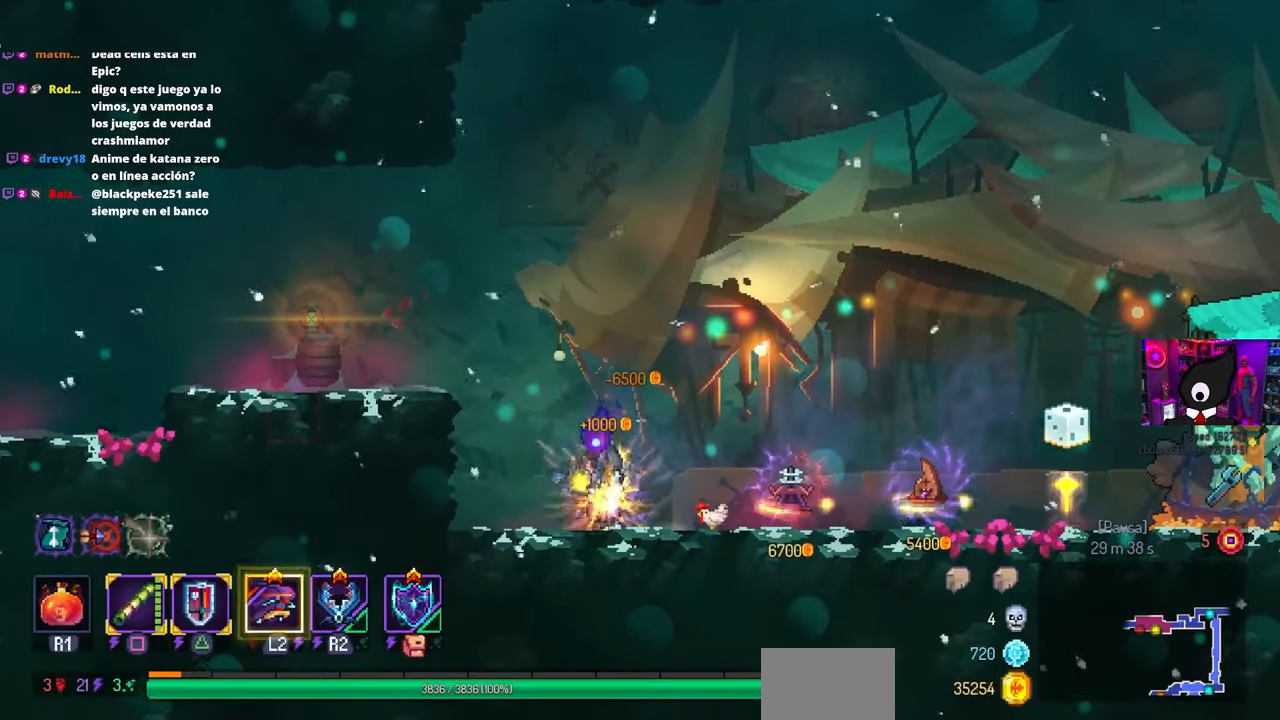
{"buttons": ["DPAD_RIGHT"], "left_stick": "center", "right_stick": "center", "events": [[67, "CIRCLE", "down"], [183, "CIRCLE", "up"]]}
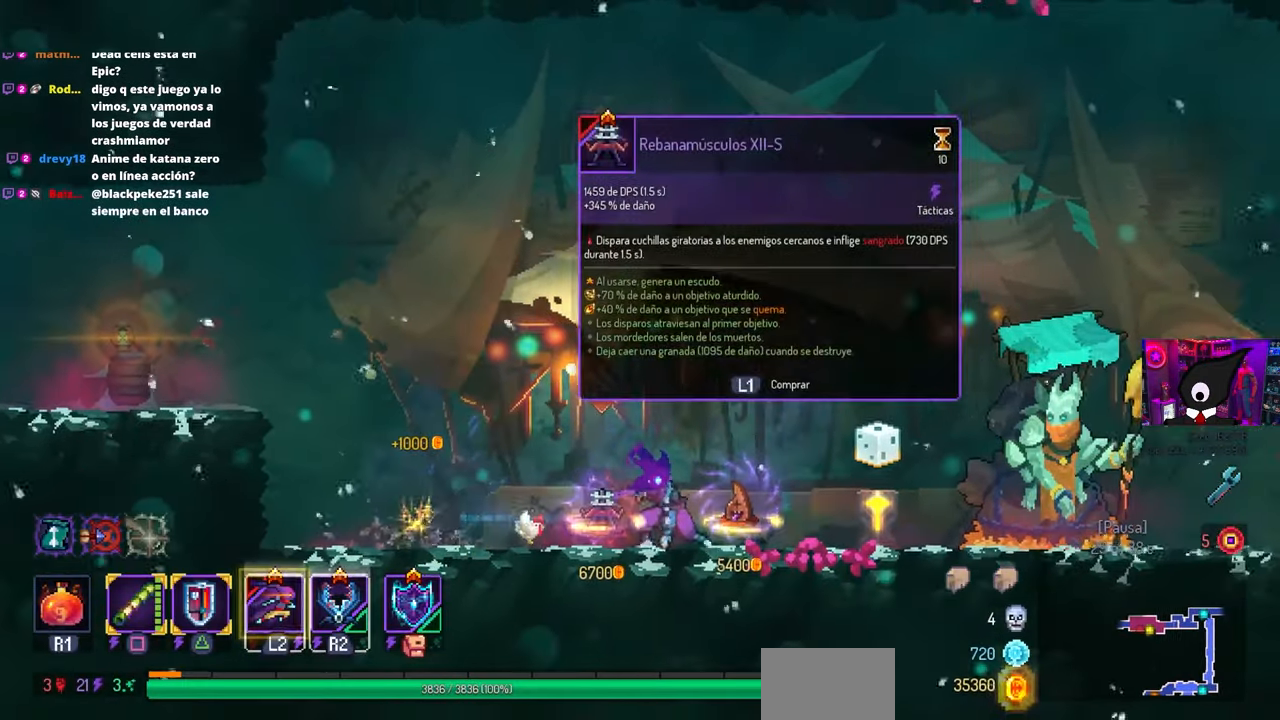
{"buttons": ["L1"], "left_stick": "center", "right_stick": "center", "events": [[33, "DPAD_RIGHT", "up"], [33, "L1", "down"]]}
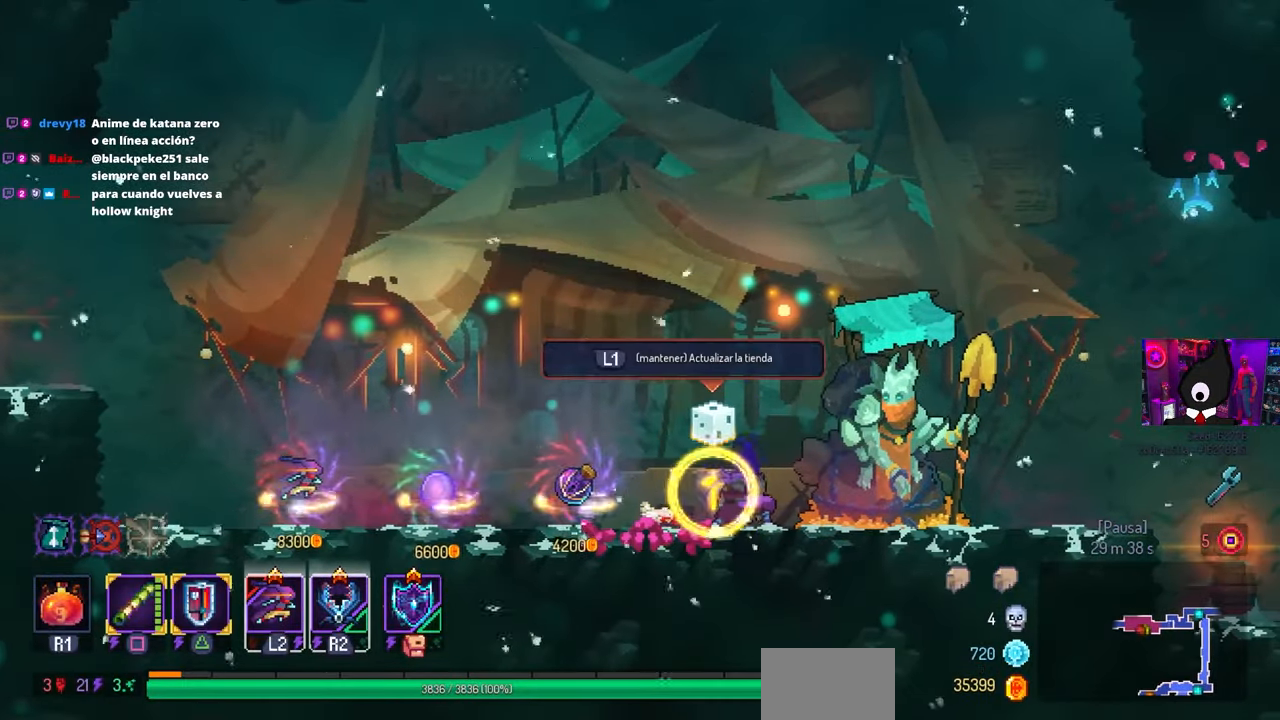
{"buttons": [], "left_stick": "center", "right_stick": "center", "events": [[217, "L1", "up"]]}
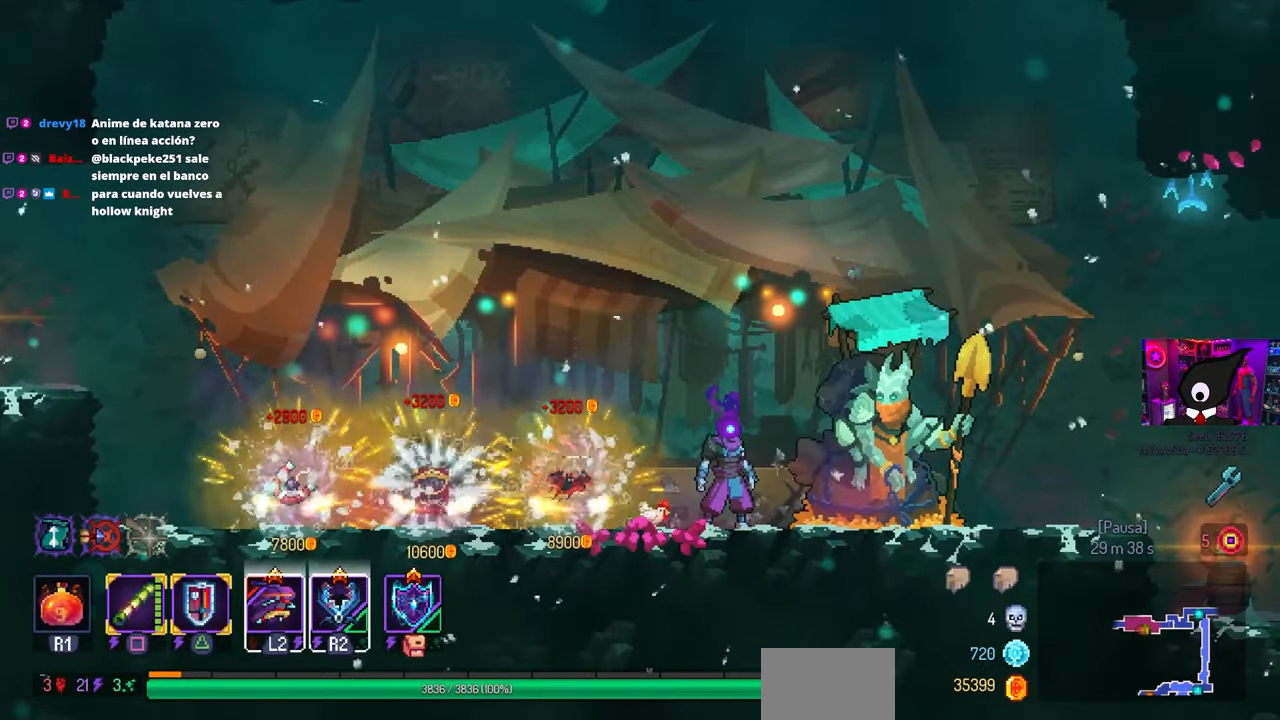
{"buttons": ["L1"], "left_stick": "center", "right_stick": "center", "events": [[267, "L1", "down"]]}
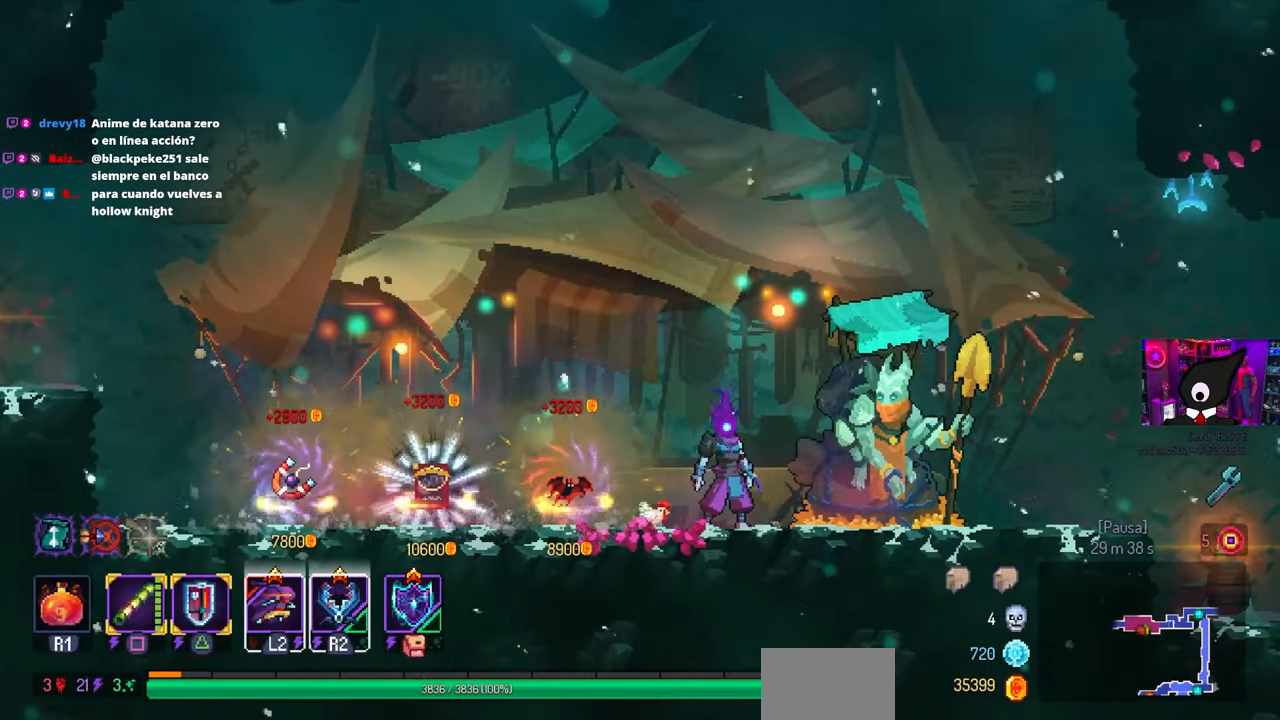
{"buttons": ["L1"], "left_stick": "center", "right_stick": "center", "events": []}
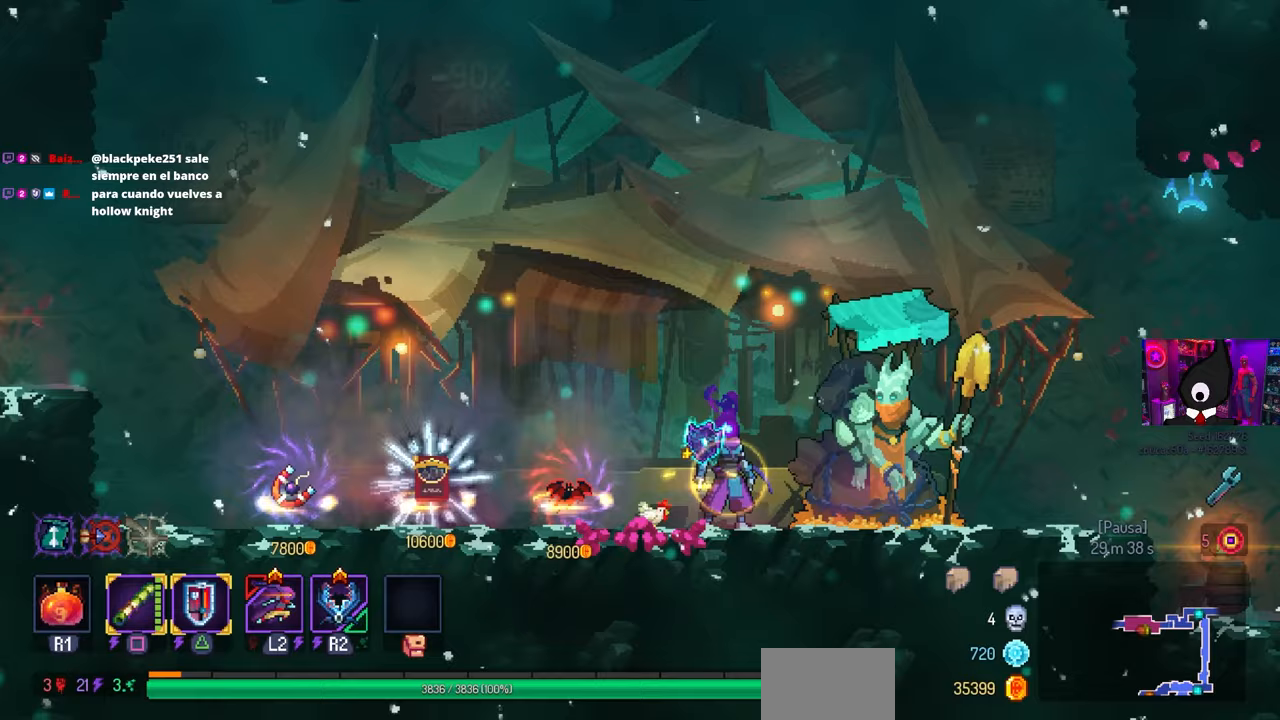
{"buttons": [], "left_stick": "center", "right_stick": "center", "events": [[133, "L1", "up"], [350, "L1", "down"], [450, "L1", "up"]]}
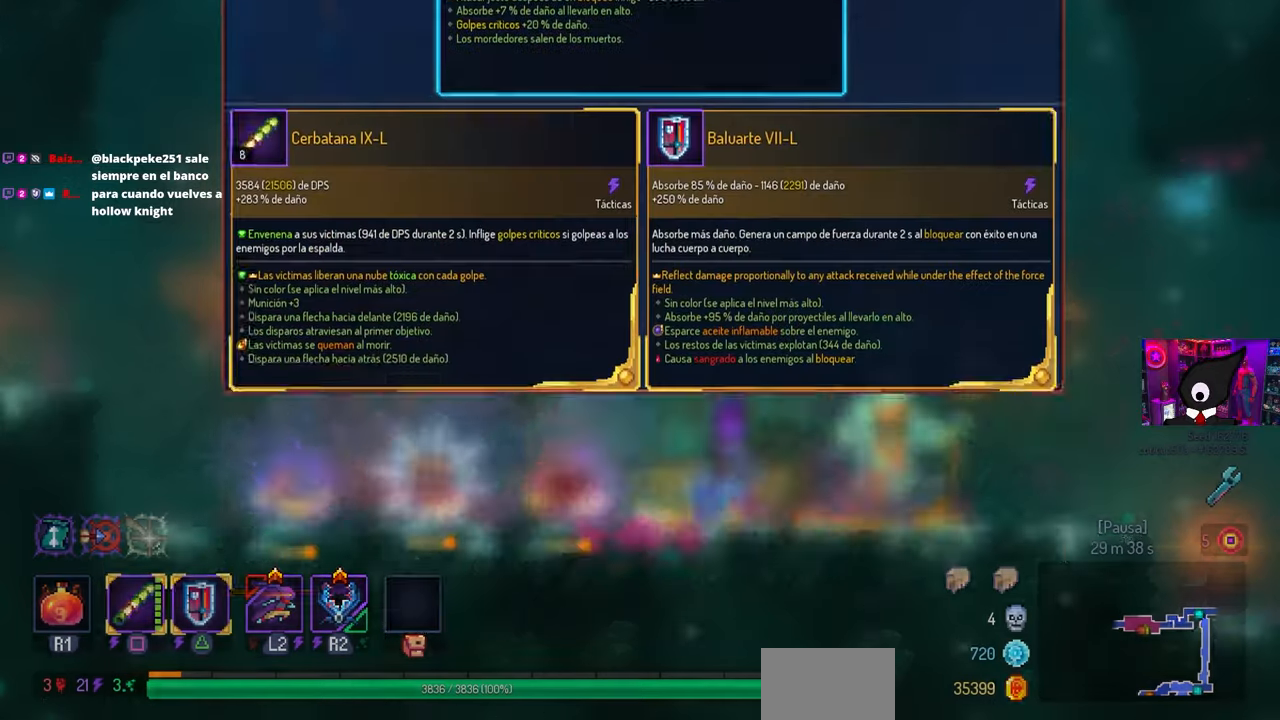
{"buttons": ["TRIANGLE"], "left_stick": "center", "right_stick": "center", "events": [[450, "TRIANGLE", "down"]]}
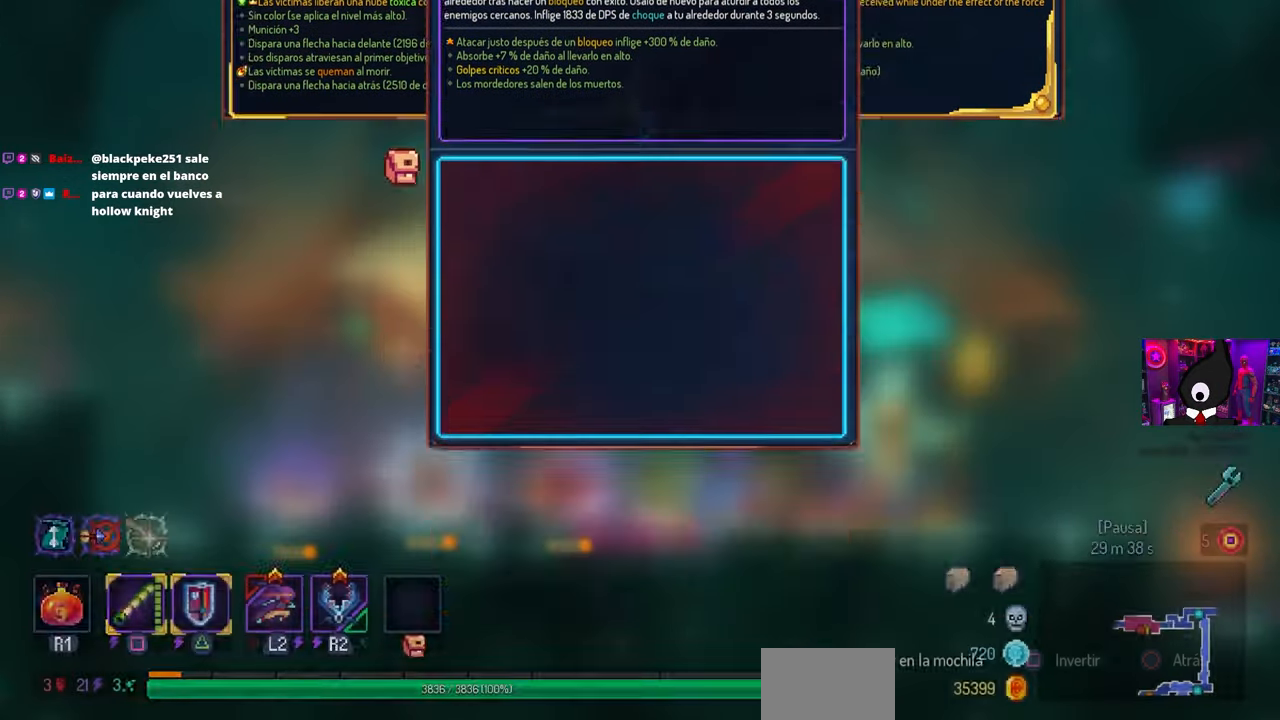
{"buttons": ["DPAD_LEFT"], "left_stick": "center", "right_stick": "center", "events": [[17, "TRIANGLE", "up"], [117, "CROSS", "down"], [200, "CROSS", "up"], [283, "DPAD_LEFT", "down"], [300, "CIRCLE", "down"], [383, "CIRCLE", "up"]]}
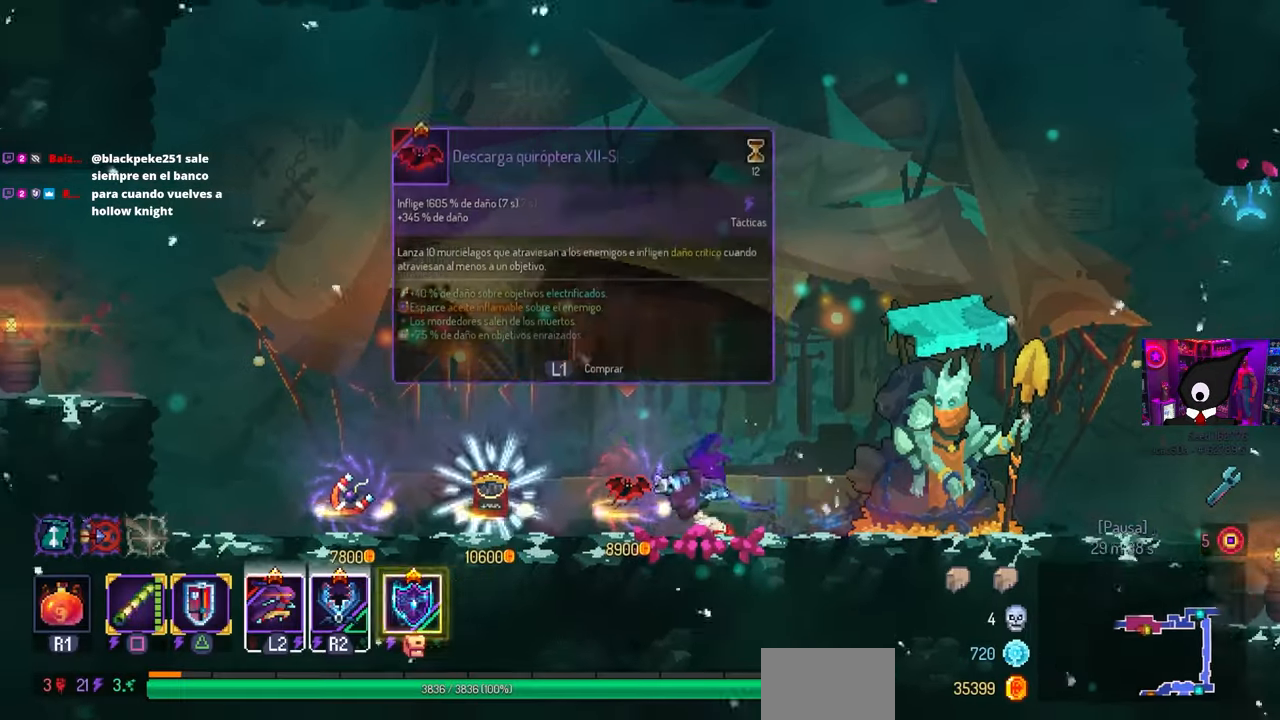
{"buttons": ["DPAD_LEFT"], "left_stick": "center", "right_stick": "center", "events": [[33, "CIRCLE", "down"], [100, "CIRCLE", "up"], [333, "CROSS", "down"], [400, "CROSS", "up"]]}
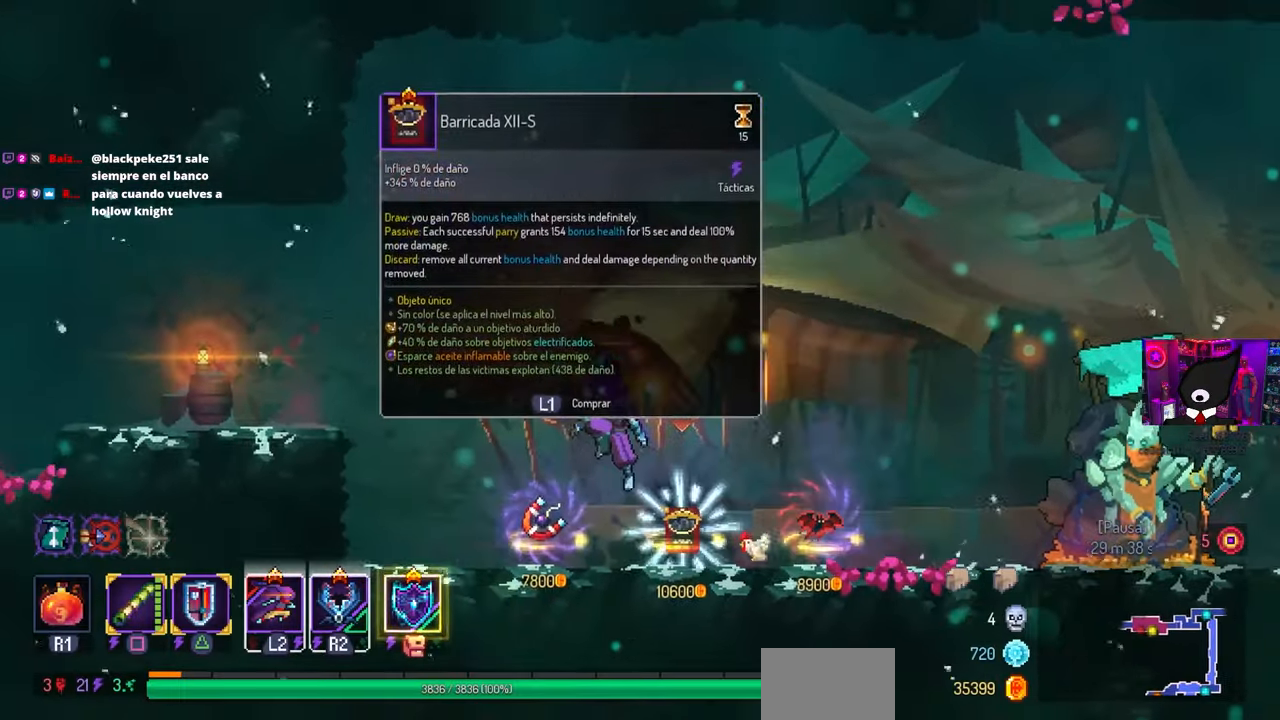
{"buttons": ["DPAD_LEFT"], "left_stick": "center", "right_stick": "center", "events": [[167, "CROSS", "down"], [267, "CROSS", "up"]]}
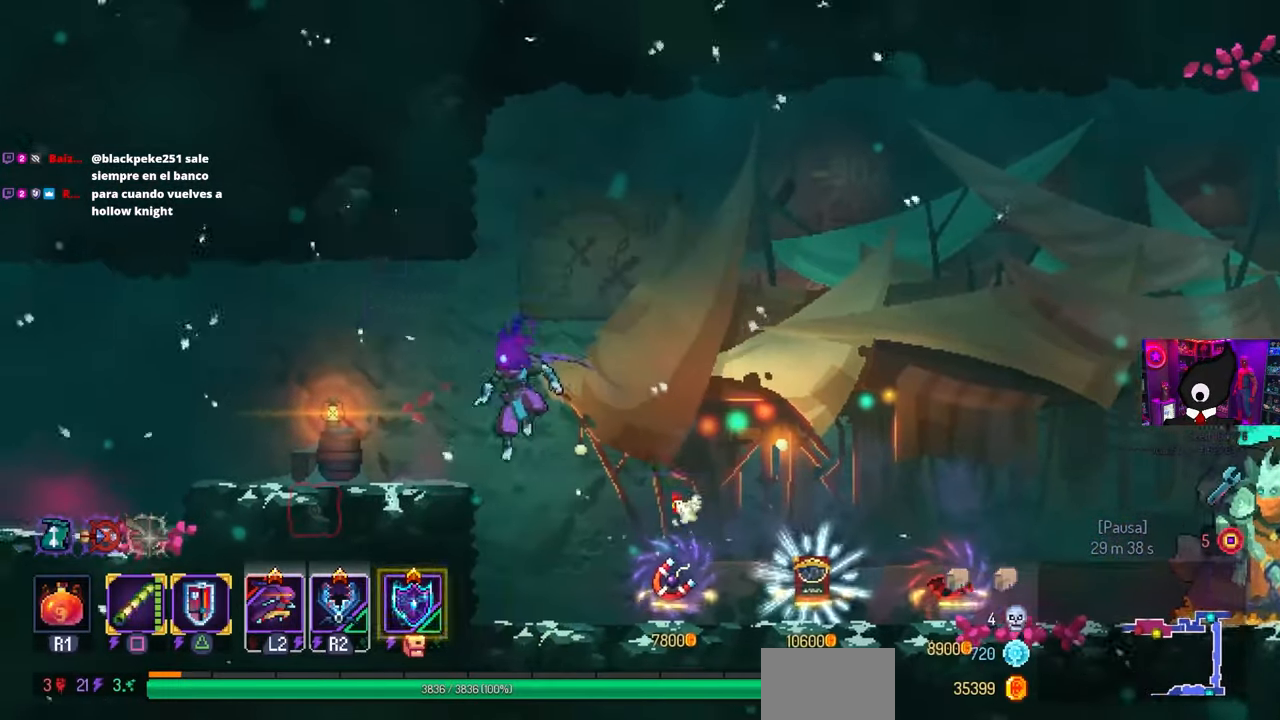
{"buttons": ["DPAD_LEFT"], "left_stick": "center", "right_stick": "center", "events": []}
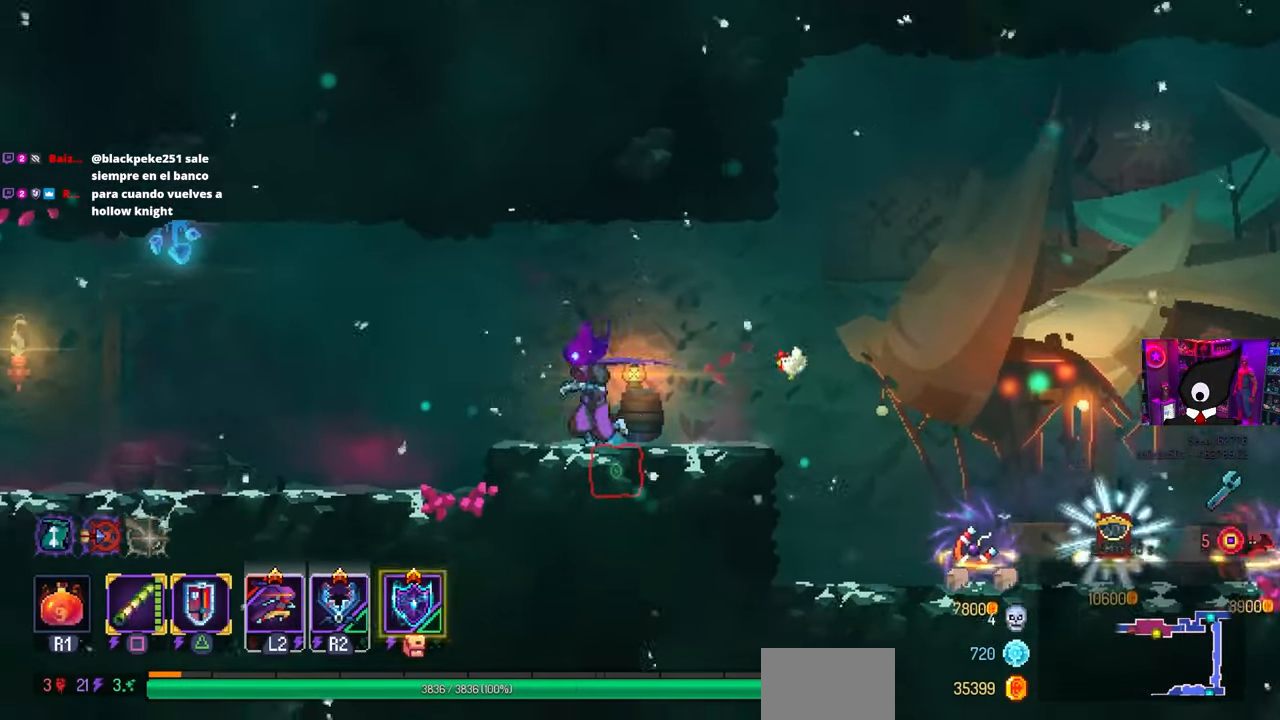
{"buttons": ["DPAD_LEFT"], "left_stick": "center", "right_stick": "center", "events": []}
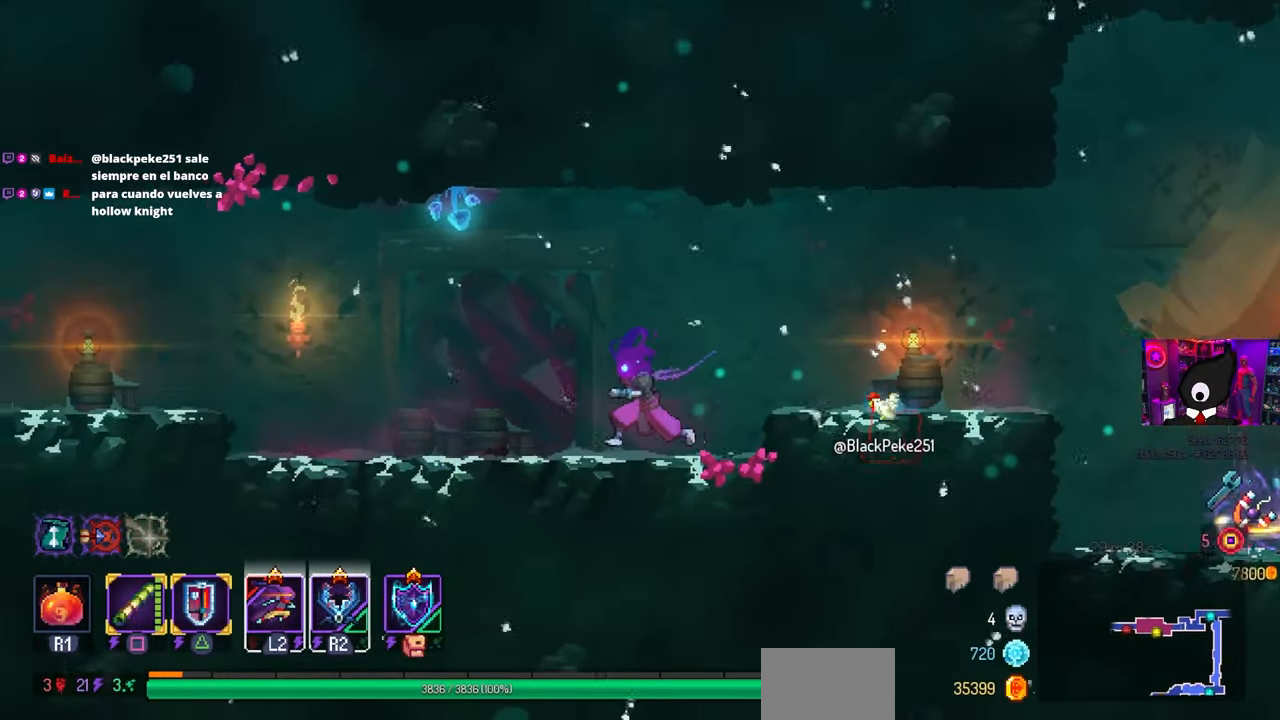
{"buttons": ["DPAD_LEFT"], "left_stick": "center", "right_stick": "center", "events": []}
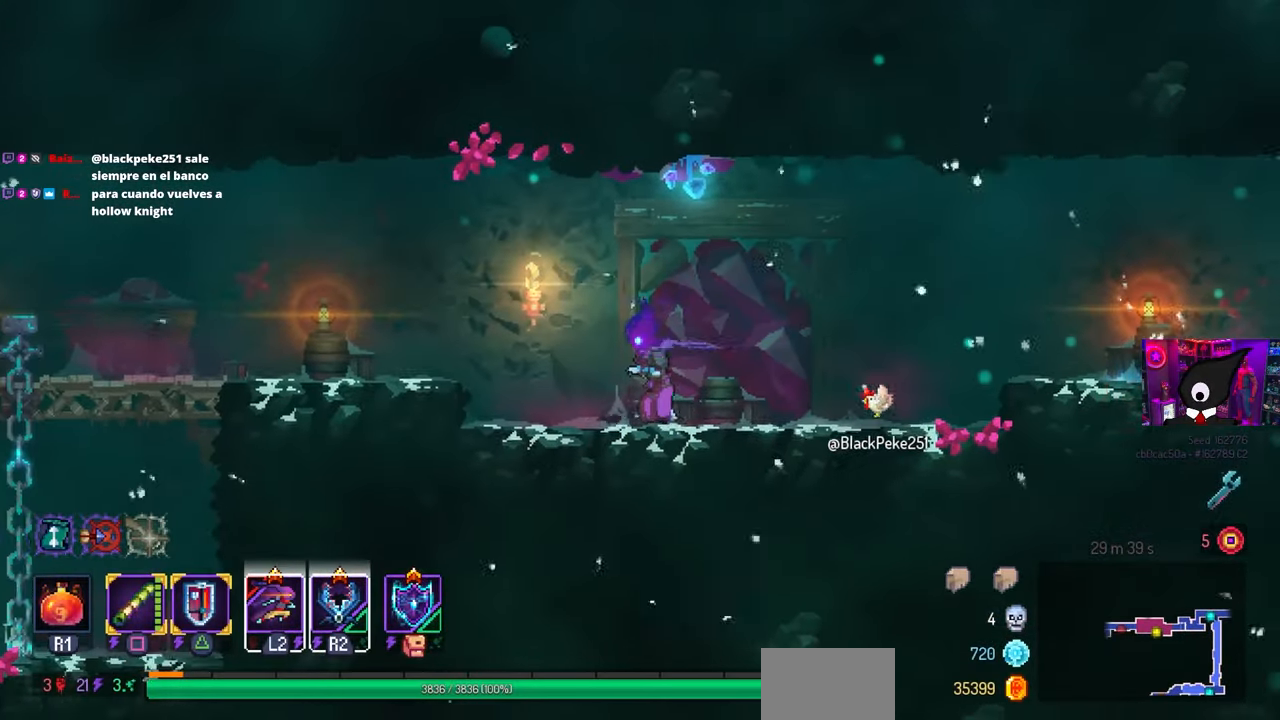
{"buttons": [], "left_stick": "center", "right_stick": "center", "events": [[67, "CROSS", "down"], [183, "CROSS", "up"], [267, "CROSS", "down"], [383, "CROSS", "up"], [450, "DPAD_LEFT", "up"]]}
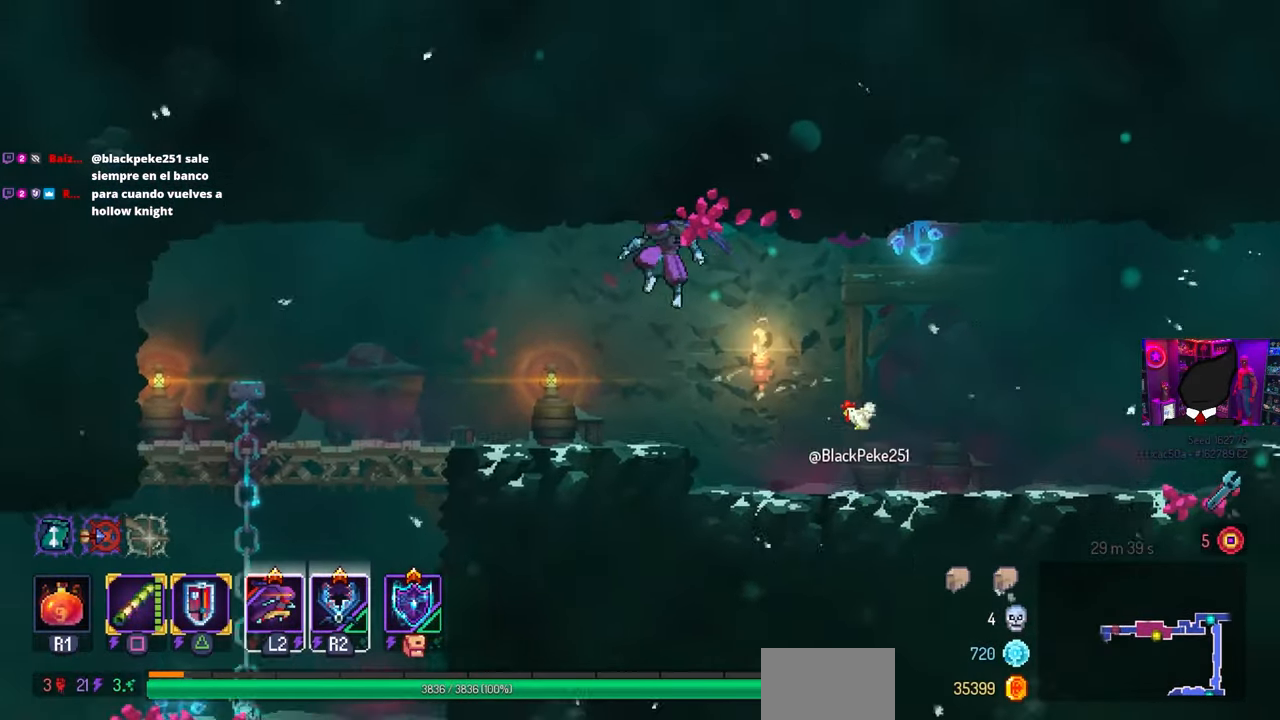
{"buttons": [], "left_stick": "center", "right_stick": "center", "events": [[83, "L3", "down"], [267, "L3", "up"]]}
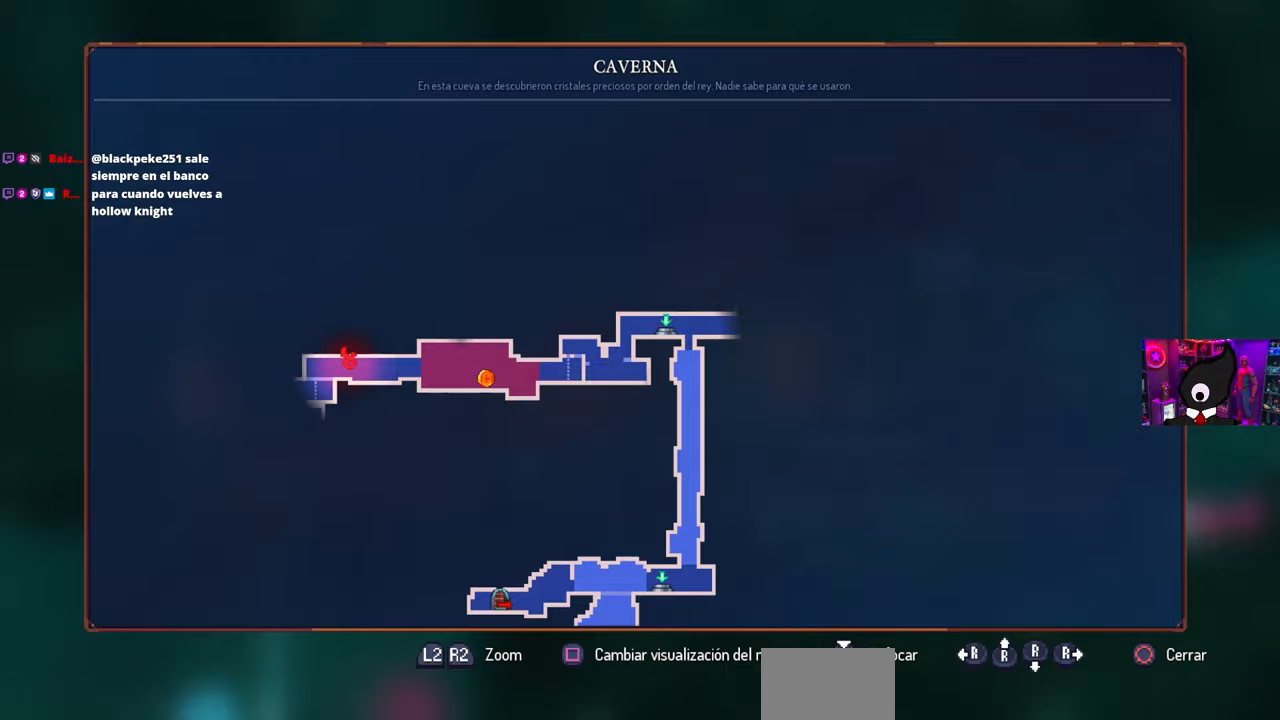
{"buttons": [], "left_stick": "center", "right_stick": "center", "events": []}
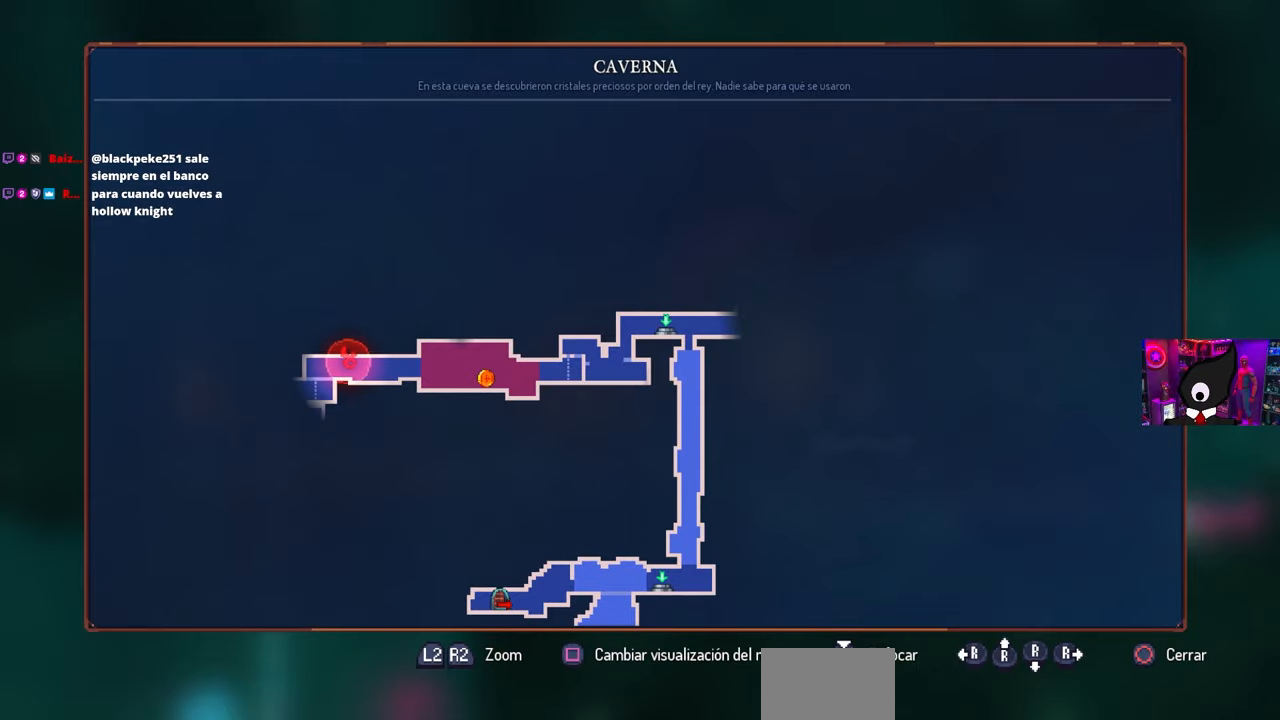
{"buttons": [], "left_stick": "center", "right_stick": "center", "events": []}
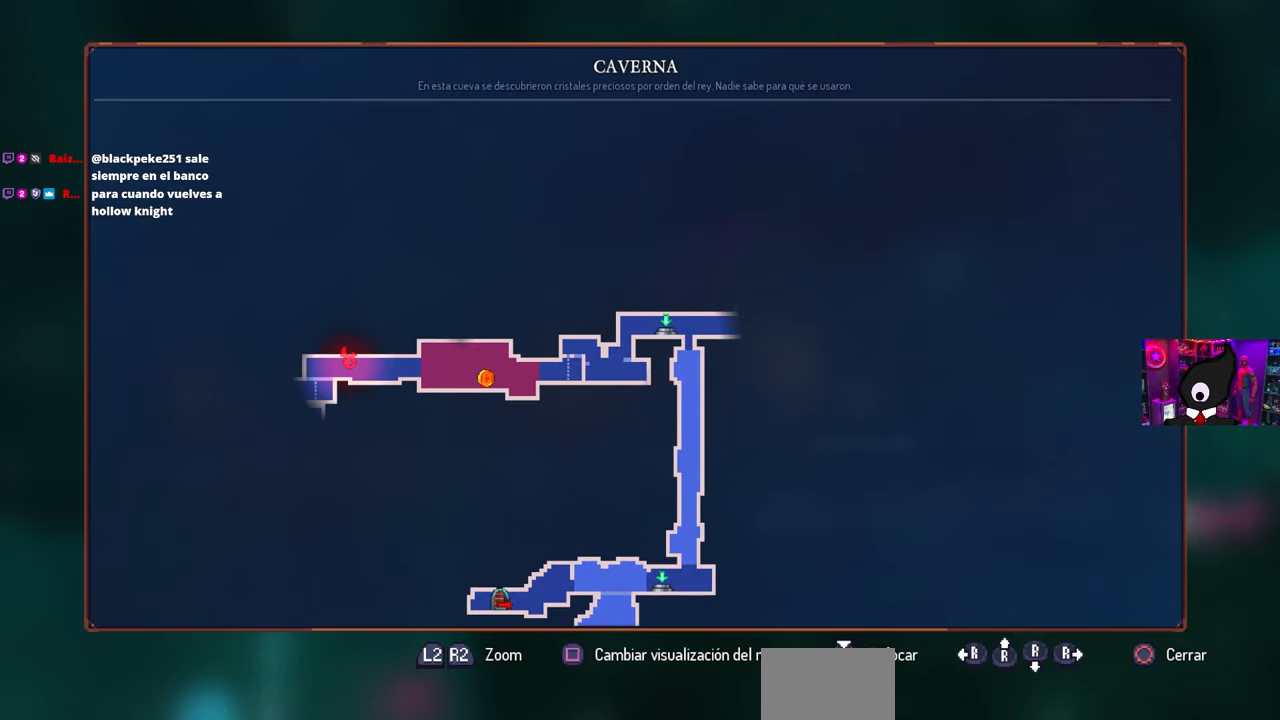
{"buttons": [], "left_stick": "center", "right_stick": "center", "events": []}
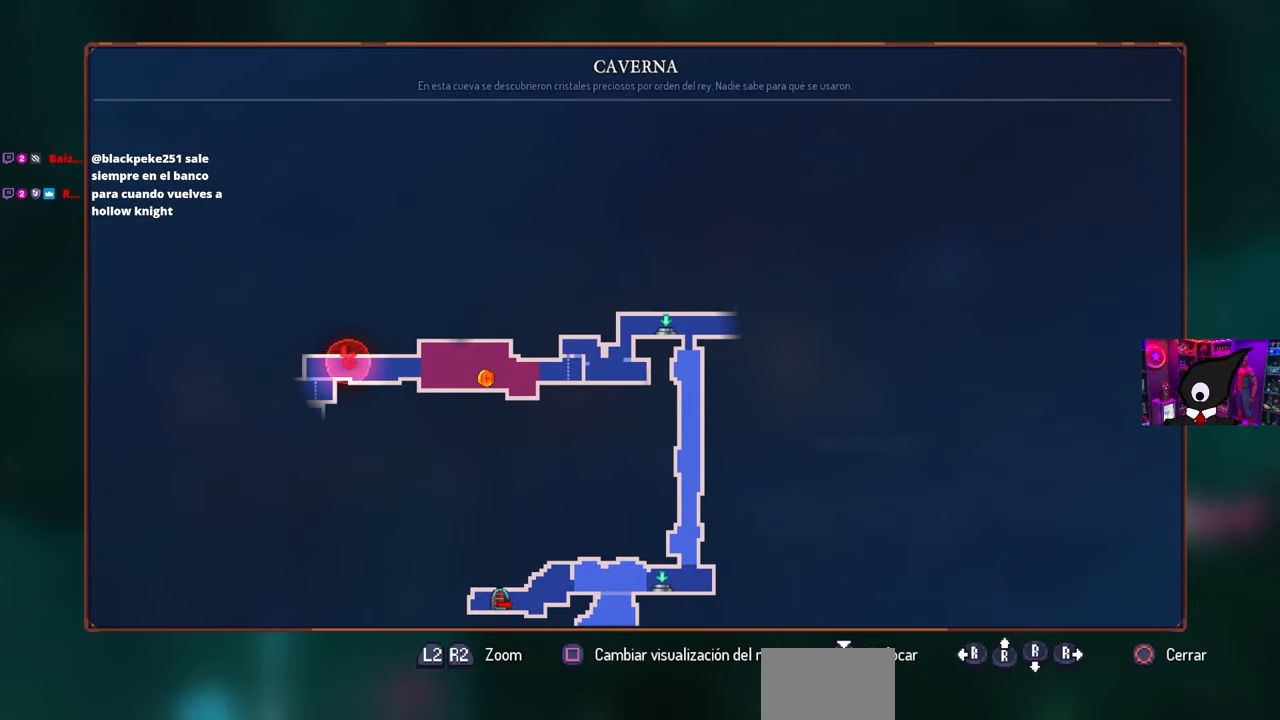
{"buttons": [], "left_stick": "center", "right_stick": "center", "events": []}
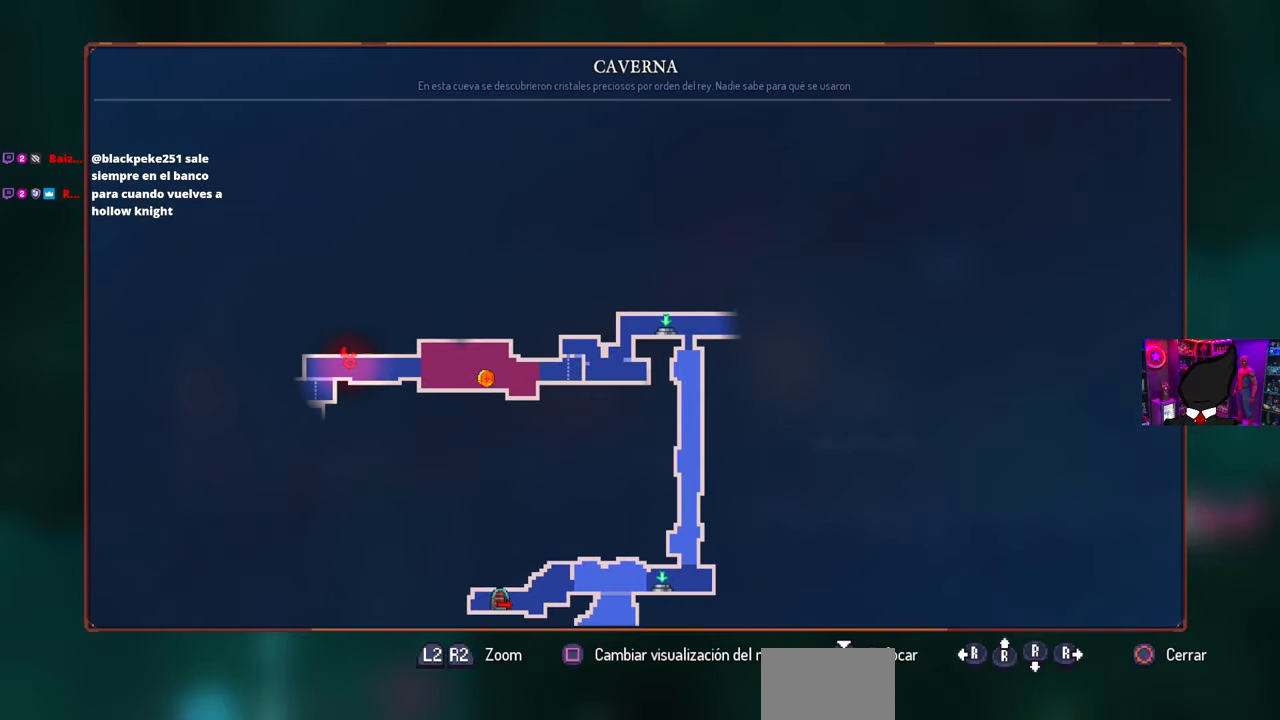
{"buttons": [], "left_stick": "center", "right_stick": "center", "events": []}
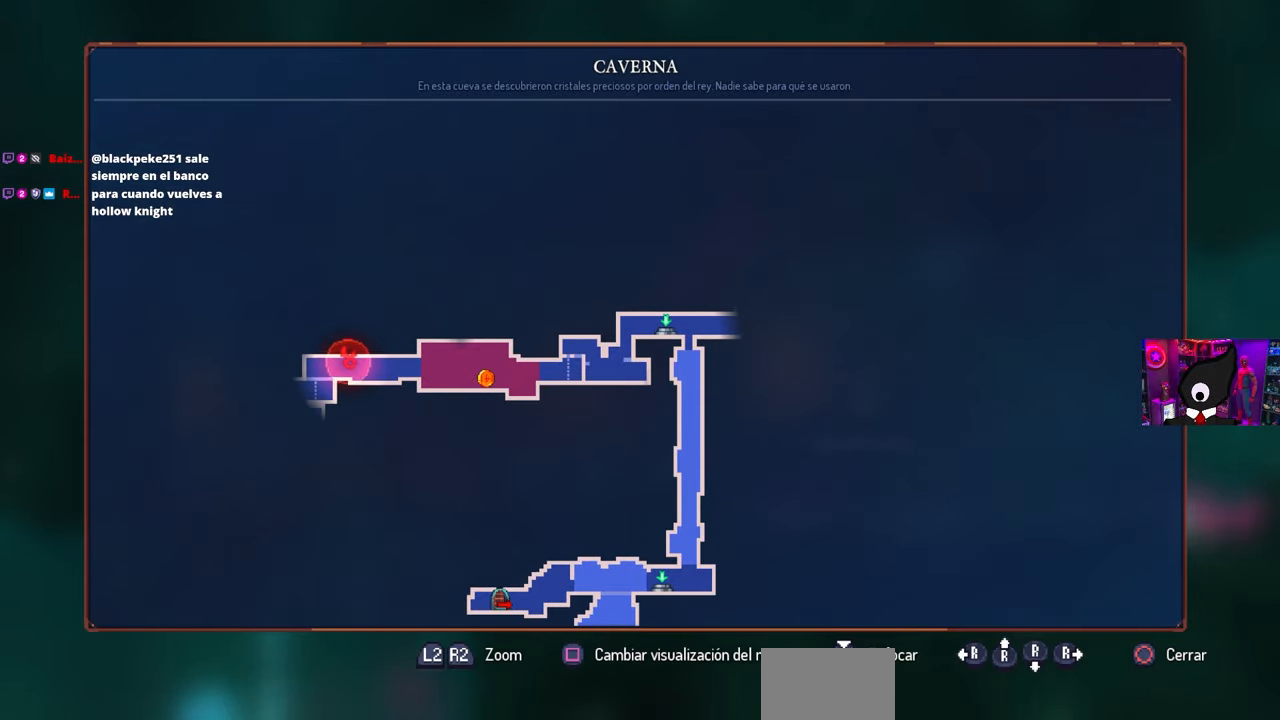
{"buttons": [], "left_stick": "center", "right_stick": "center", "events": []}
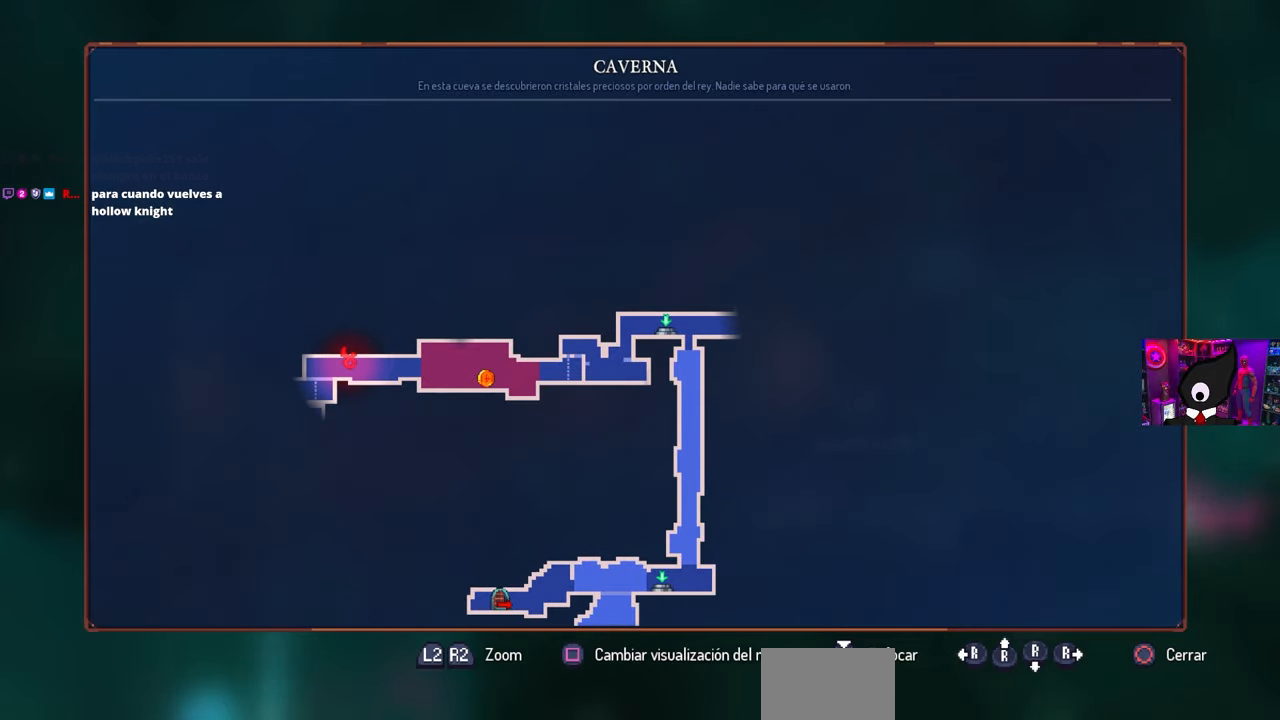
{"buttons": [], "left_stick": "center", "right_stick": "center", "events": []}
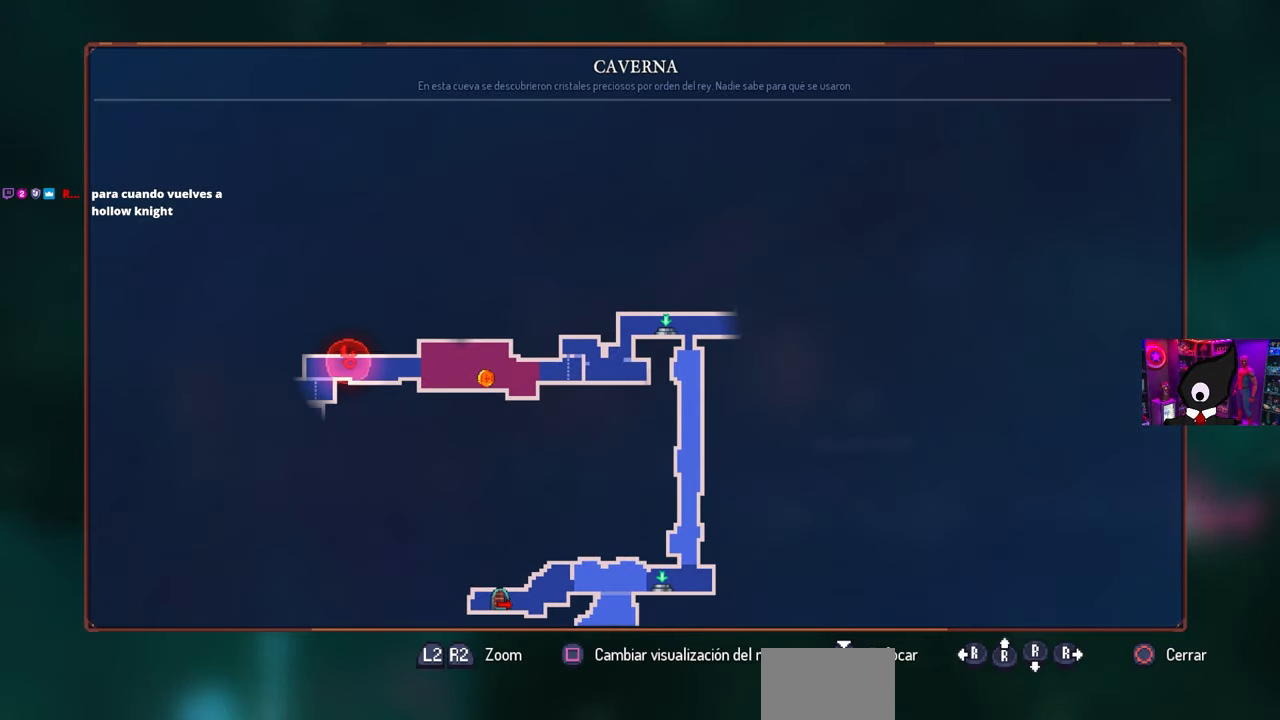
{"buttons": ["CIRCLE", "DPAD_LEFT"], "left_stick": "center", "right_stick": "center", "events": [[200, "CIRCLE", "down"], [300, "DPAD_LEFT", "down"], [317, "CIRCLE", "up"], [400, "CIRCLE", "down"], [400, "DPAD_LEFT", "up"], [433, "DPAD_LEFT", "down"]]}
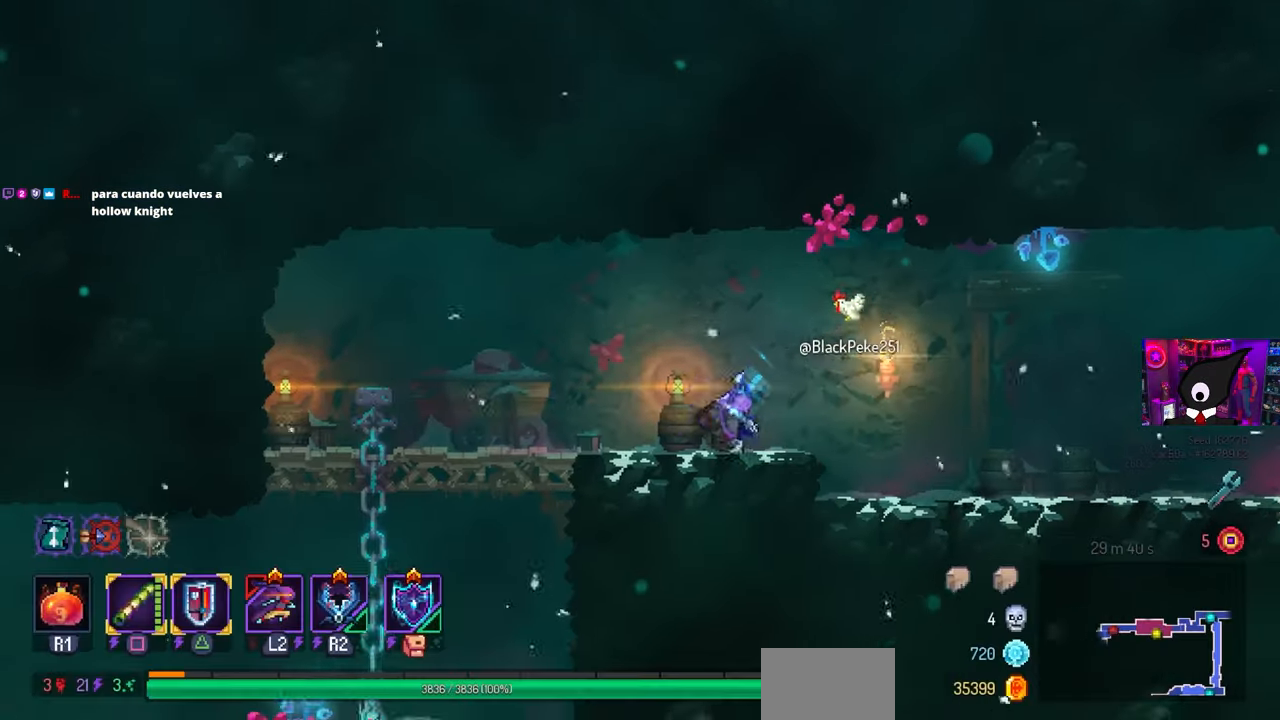
{"buttons": ["CROSS", "DPAD_LEFT"], "left_stick": "center", "right_stick": "center", "events": [[17, "CIRCLE", "up"], [367, "CROSS", "down"]]}
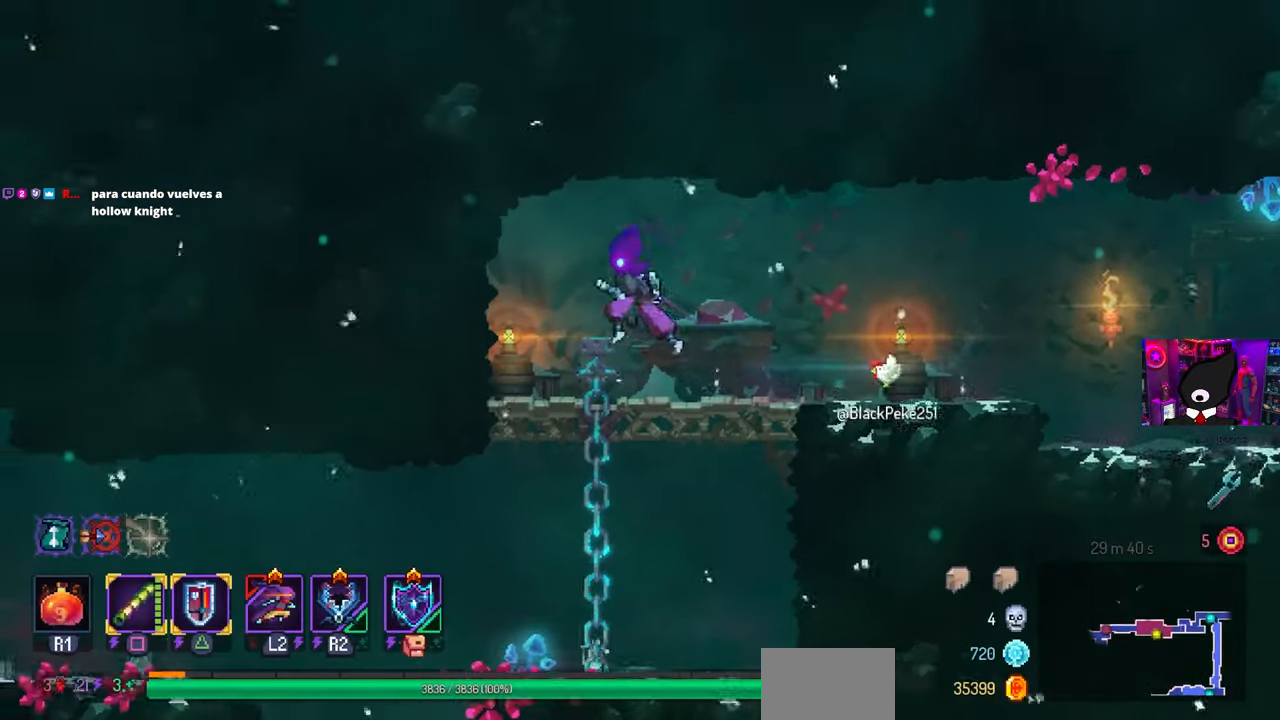
{"buttons": ["DPAD_LEFT"], "left_stick": "center", "right_stick": "center", "events": [[33, "CROSS", "up"], [67, "DPAD_DOWN", "down"], [83, "DPAD_LEFT", "up"], [117, "CROSS", "down"], [283, "DPAD_DOWN", "up"], [300, "CIRCLE", "down"], [300, "CROSS", "up"], [417, "CIRCLE", "up"], [417, "DPAD_LEFT", "down"]]}